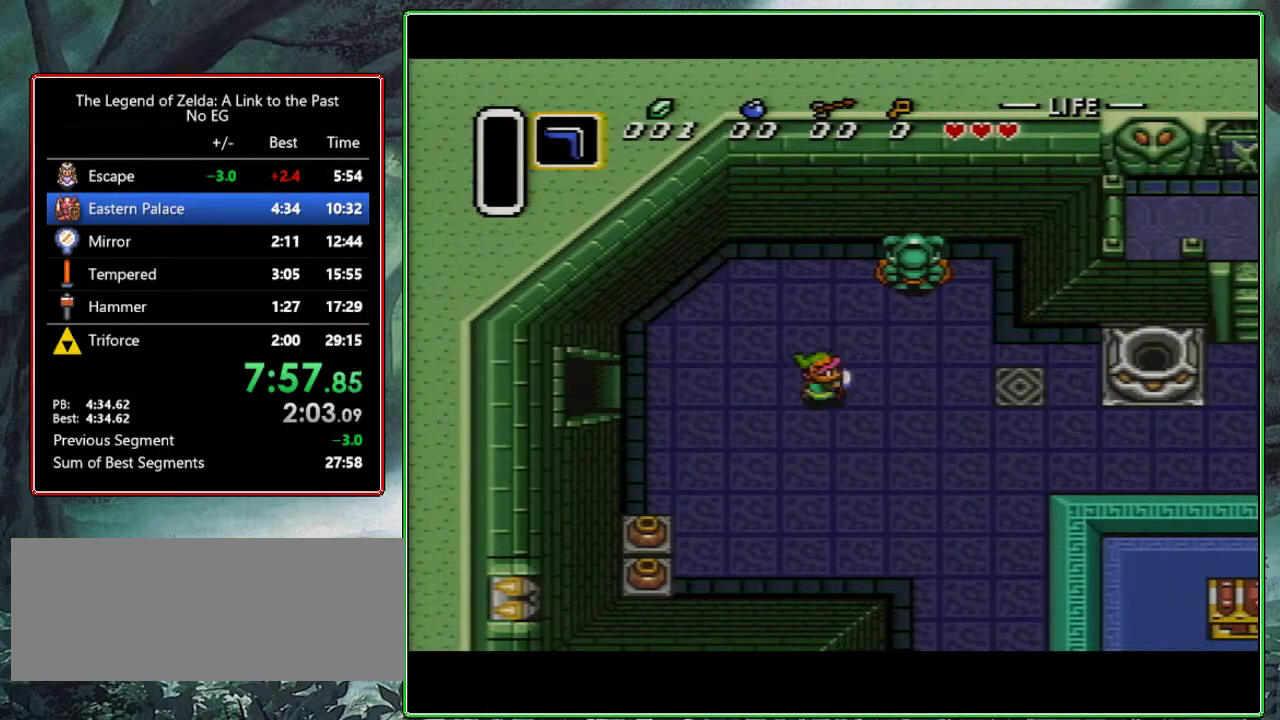
Gameplay with a controller (Nintendo layout); each line is a JSON object with the inputs held at the frame after it. "events" lists button and stick changes between this image and that frame as [ms after this image, input, new state], when the widget could be followed in between. Not read: L3 R3.
{"buttons": ["DPAD_DOWN", "DPAD_RIGHT"], "events": [[500, "DPAD_DOWN", "down"]]}
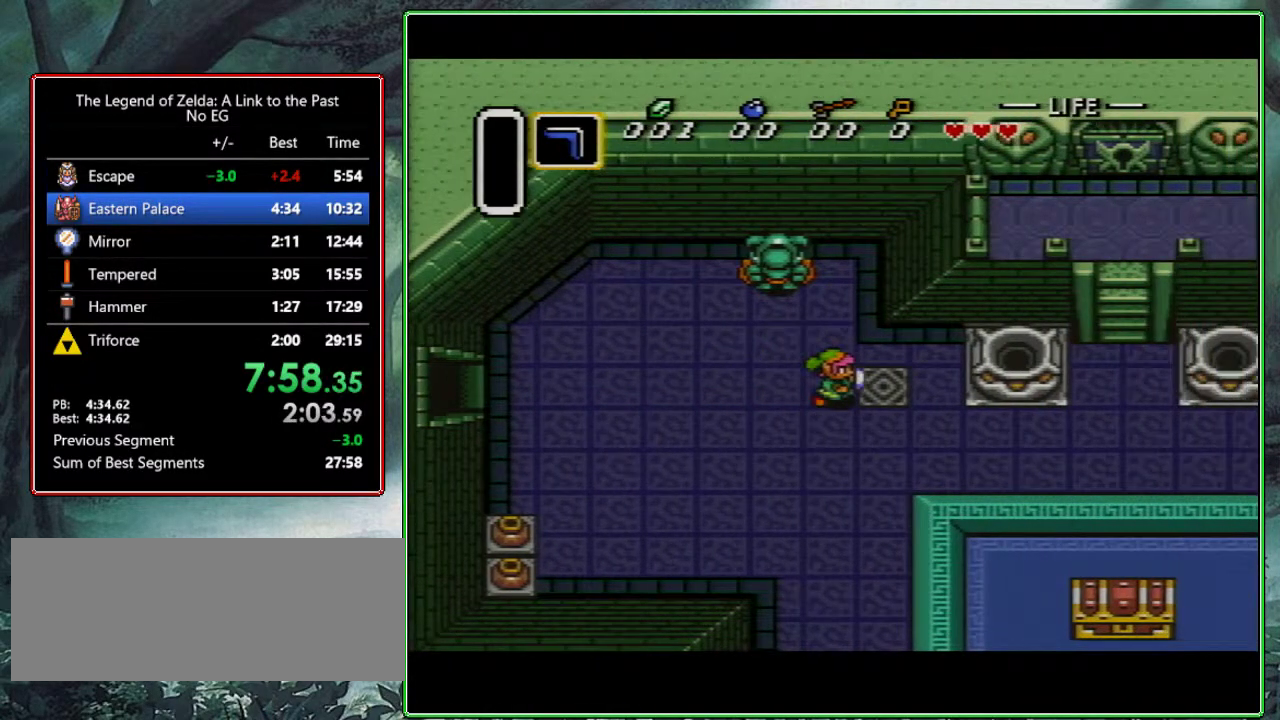
{"buttons": ["DPAD_DOWN", "DPAD_RIGHT"], "events": []}
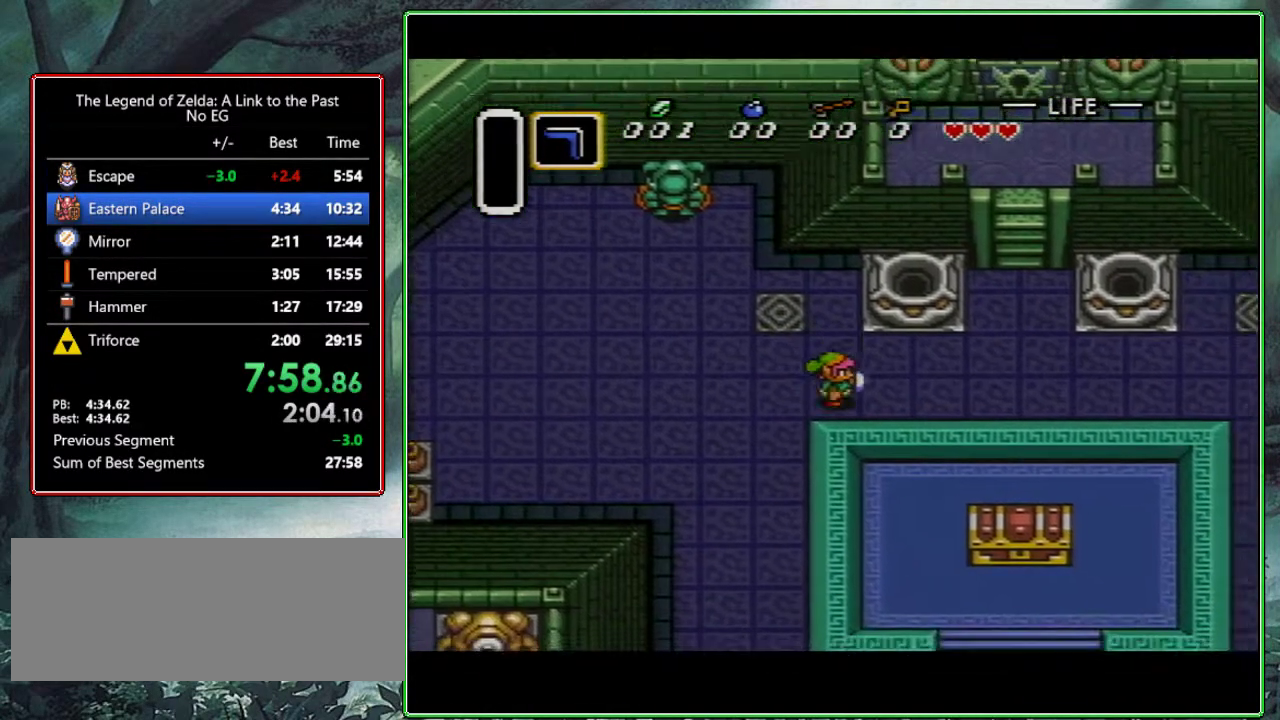
{"buttons": ["DPAD_RIGHT"], "events": [[100, "DPAD_DOWN", "up"]]}
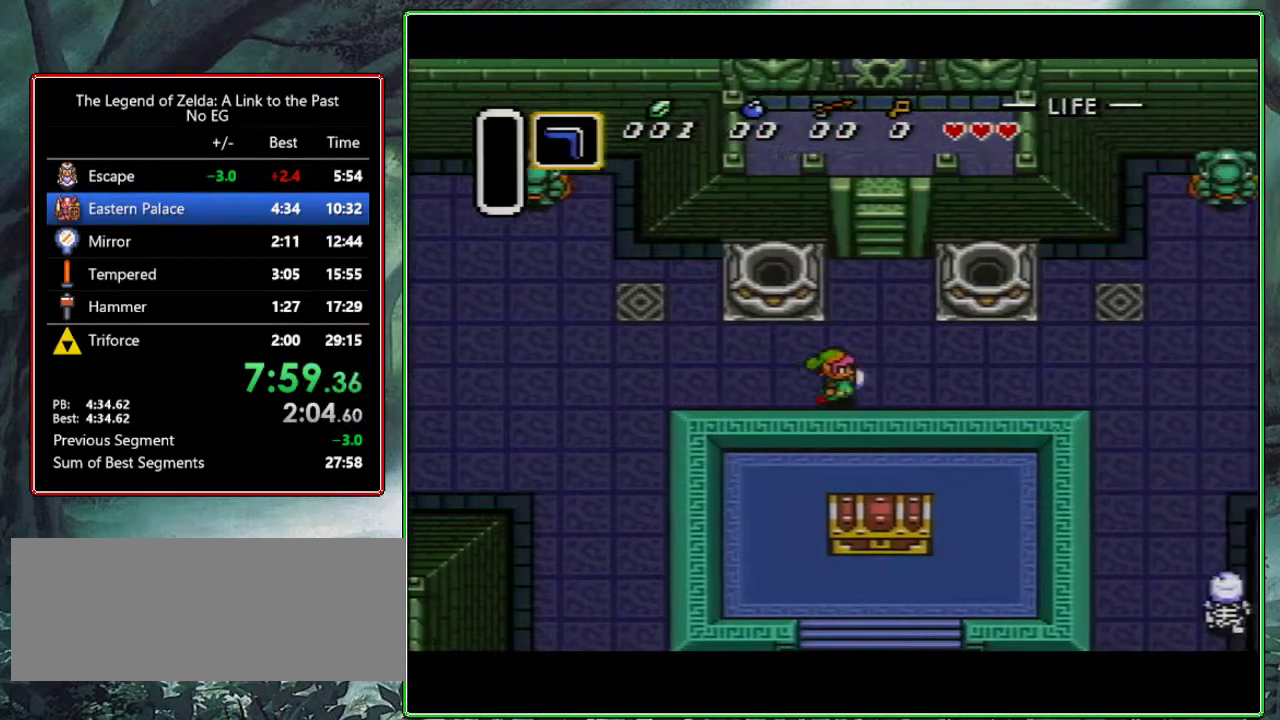
{"buttons": ["DPAD_RIGHT"], "events": []}
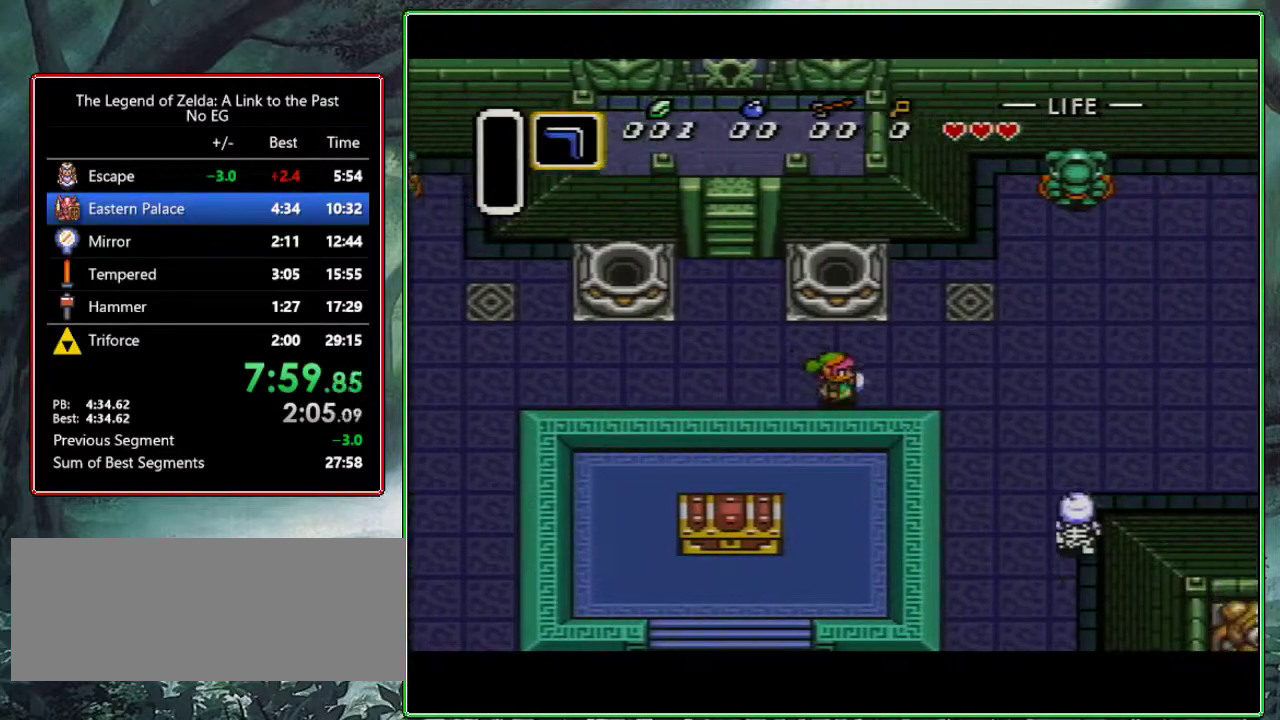
{"buttons": ["DPAD_RIGHT"], "events": []}
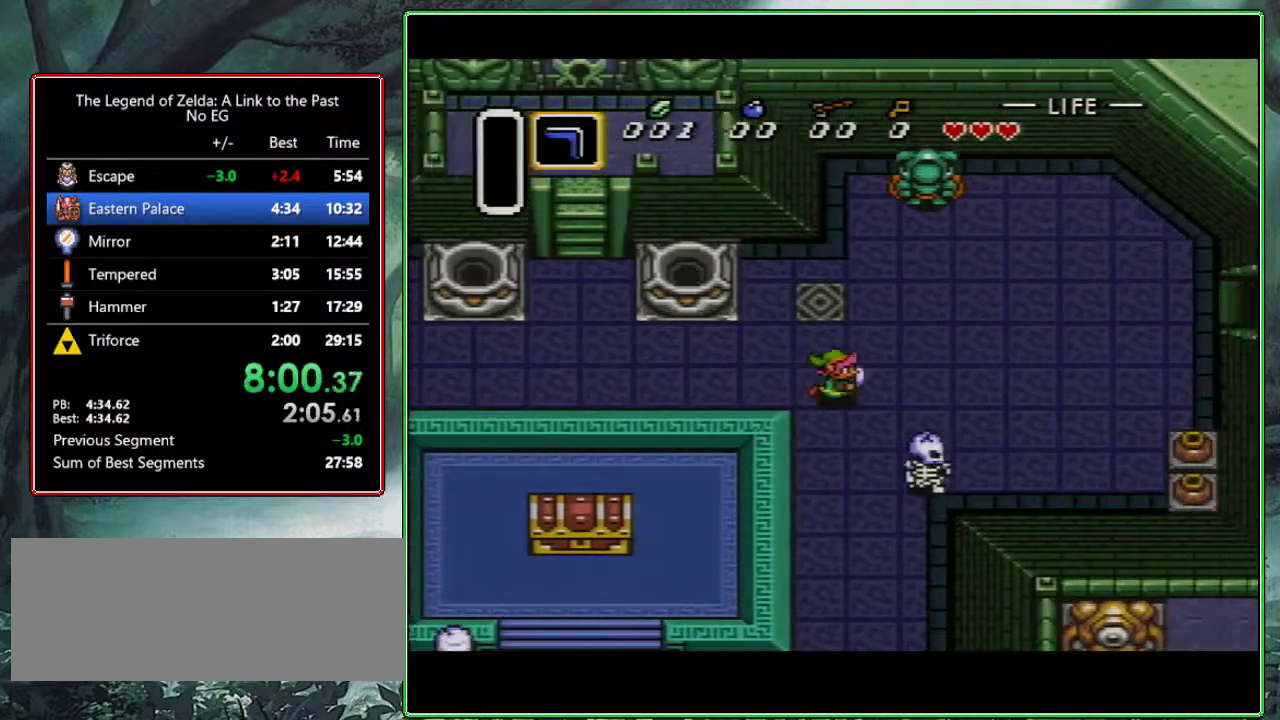
{"buttons": ["DPAD_DOWN", "DPAD_RIGHT"], "events": [[467, "DPAD_DOWN", "down"]]}
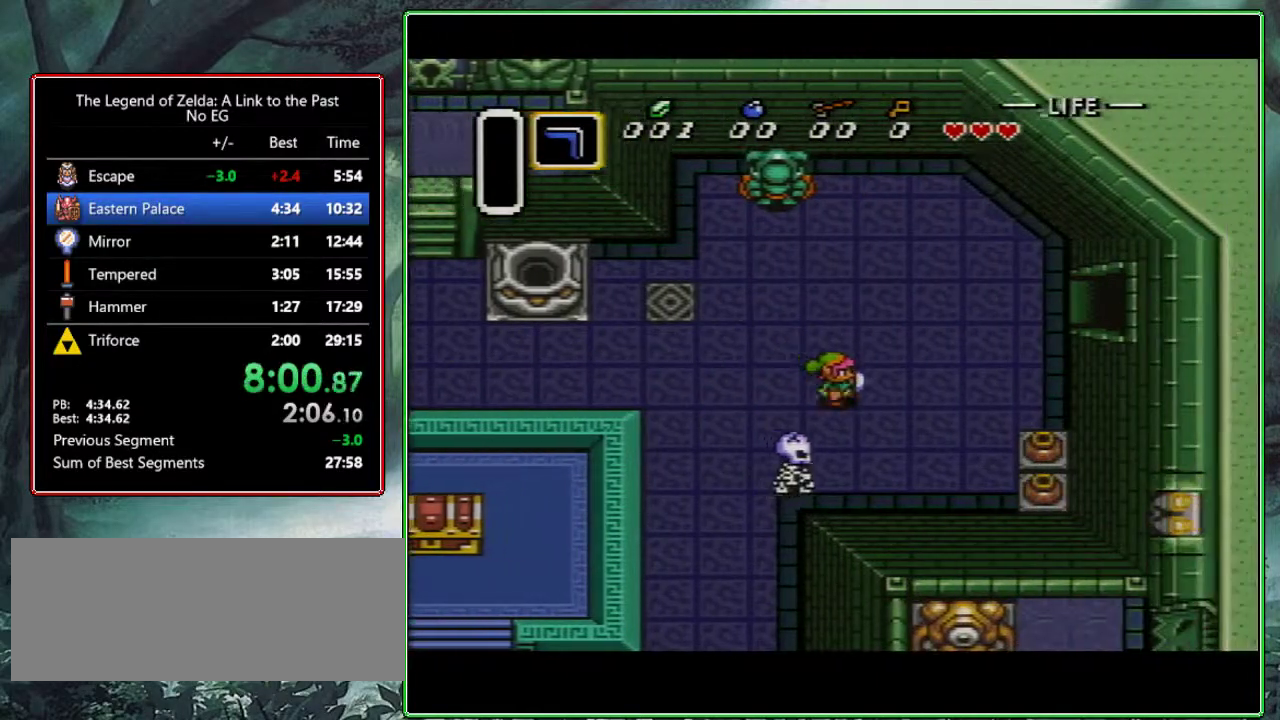
{"buttons": ["DPAD_RIGHT"], "events": [[300, "DPAD_DOWN", "up"]]}
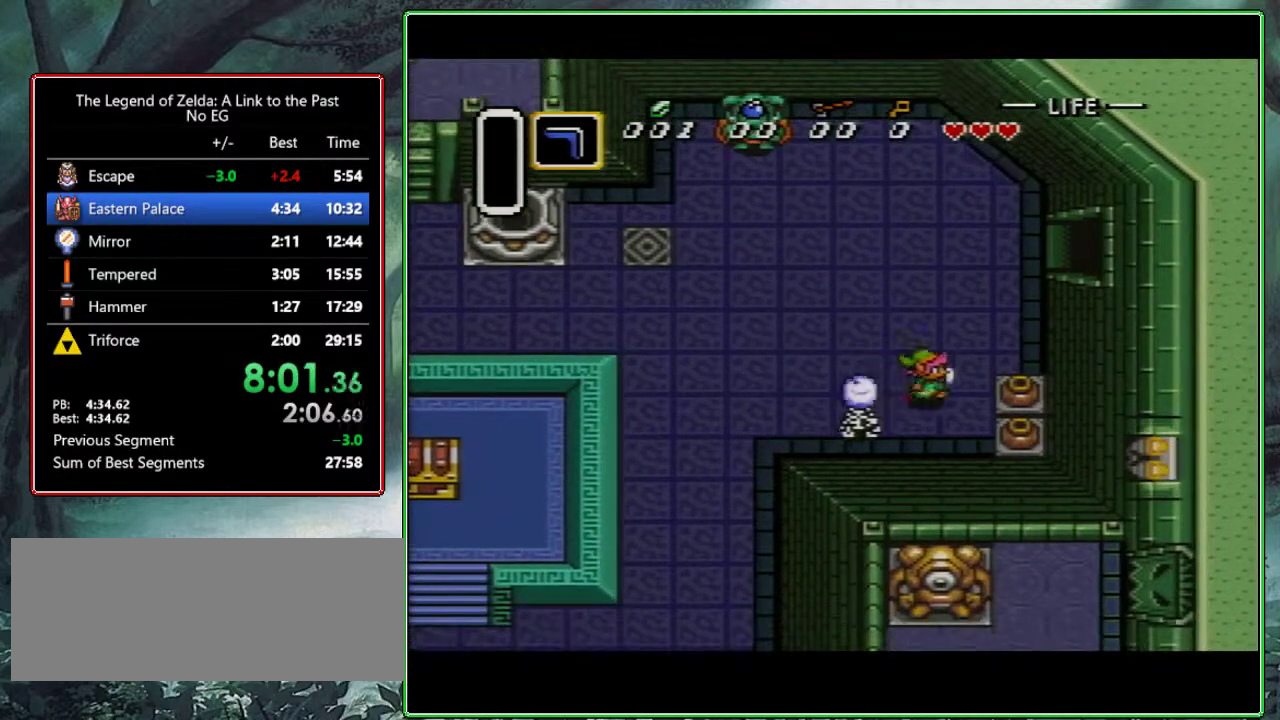
{"buttons": ["DPAD_RIGHT"], "events": [[133, "A", "down"], [283, "A", "up"]]}
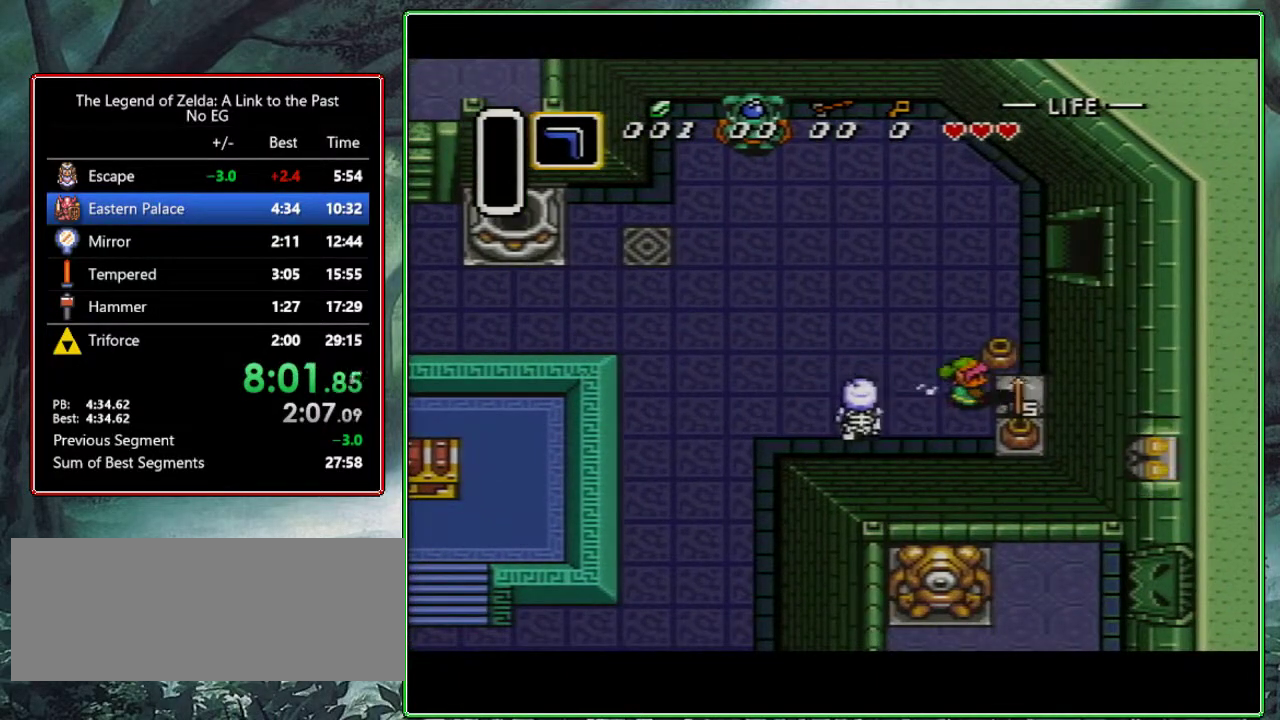
{"buttons": ["DPAD_UP"], "events": [[67, "B", "down"], [167, "DPAD_RIGHT", "up"], [167, "DPAD_UP", "down"], [183, "B", "up"]]}
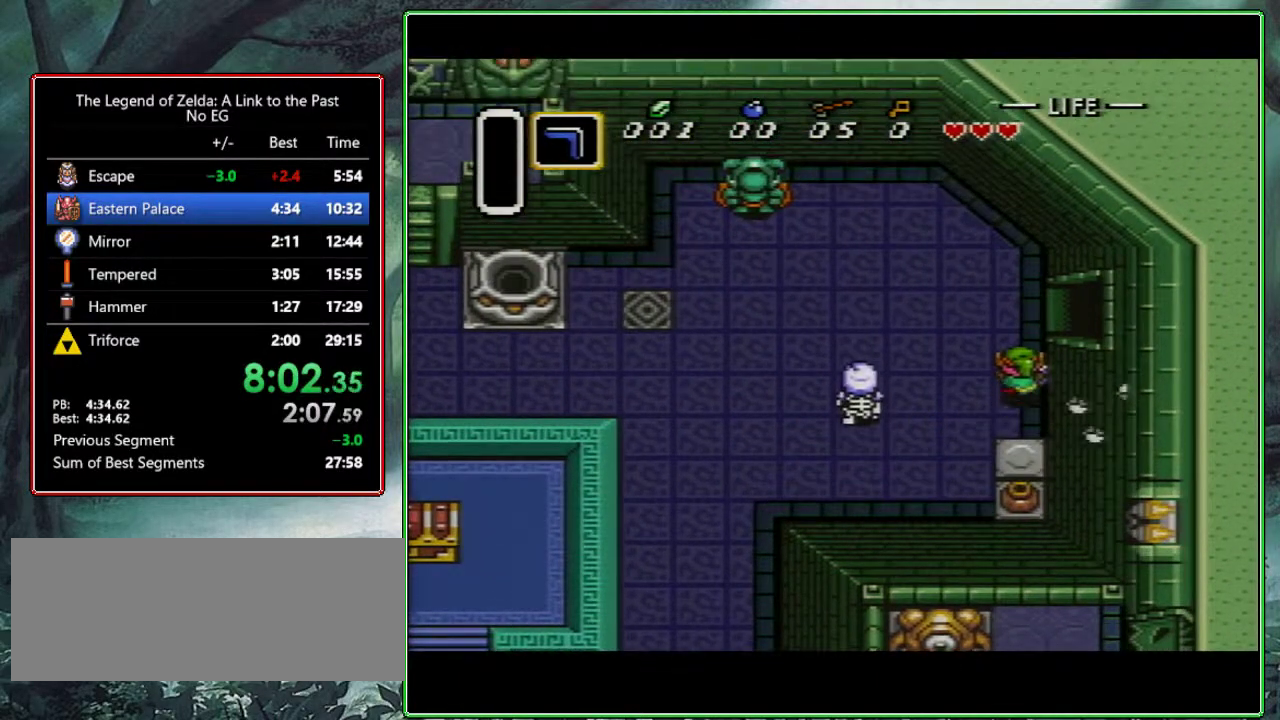
{"buttons": ["DPAD_RIGHT"], "events": [[217, "DPAD_RIGHT", "down"], [217, "DPAD_UP", "up"]]}
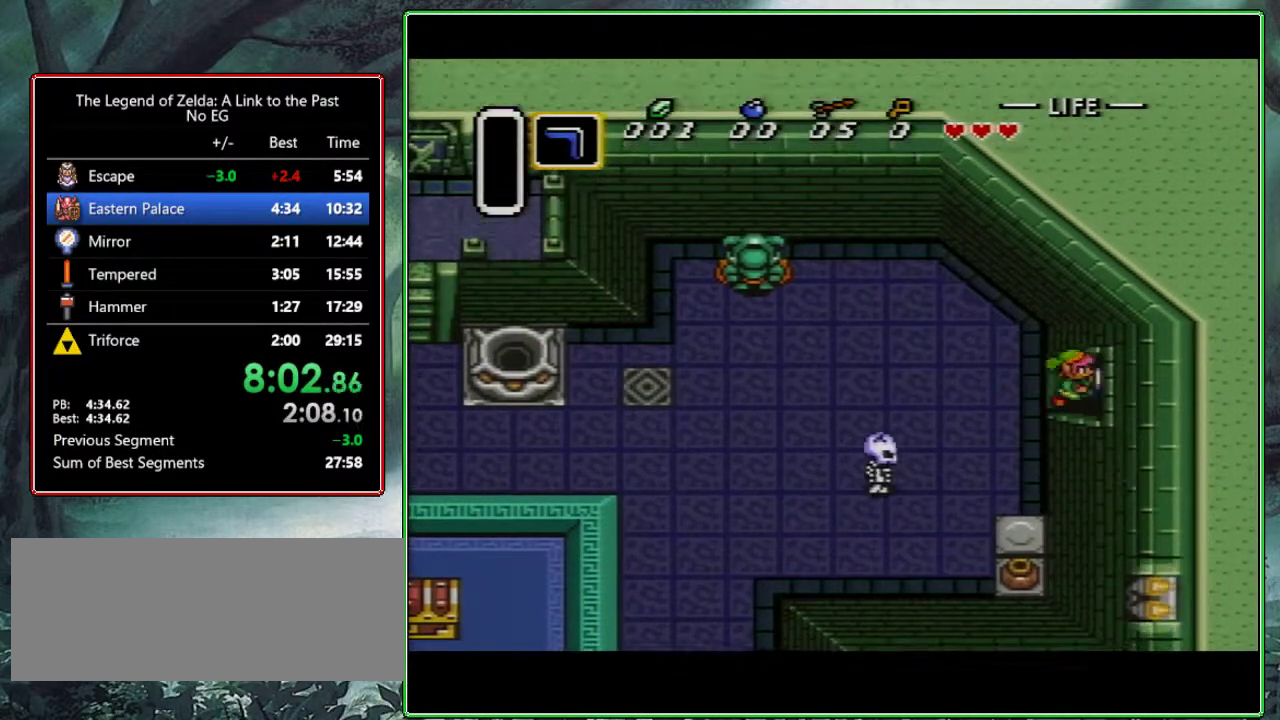
{"buttons": ["DPAD_RIGHT"], "events": []}
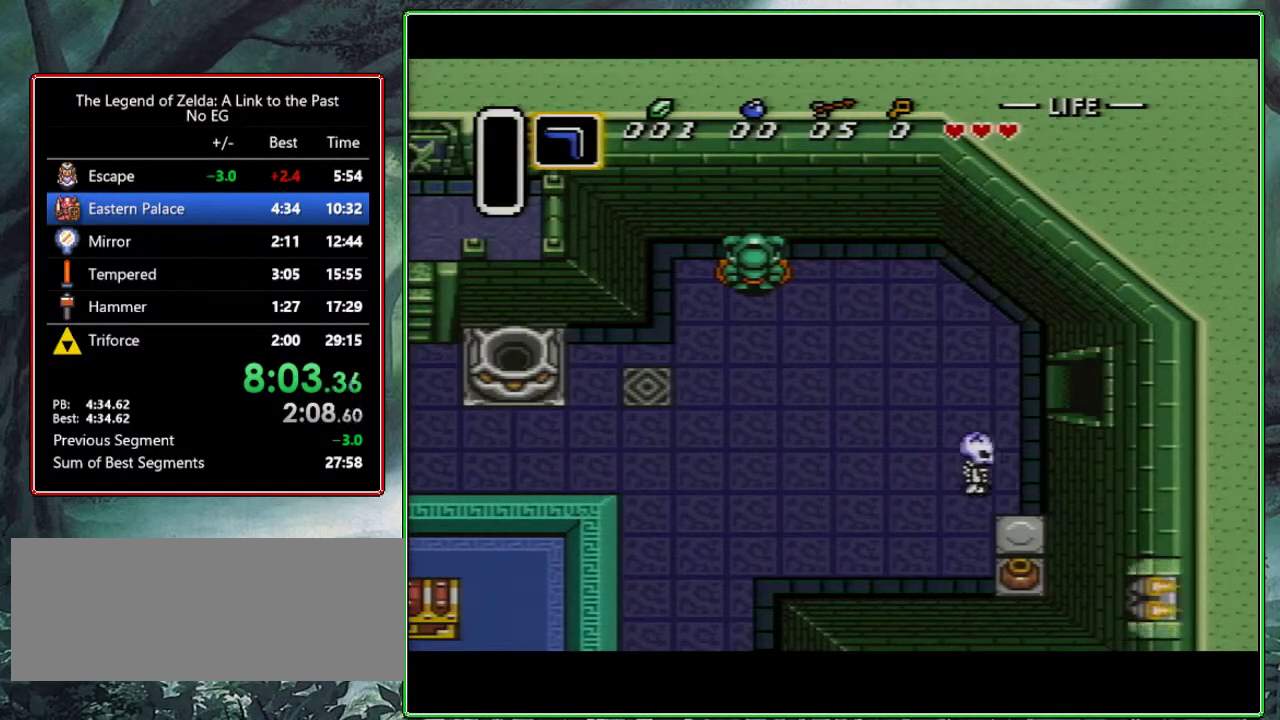
{"buttons": [], "events": [[133, "DPAD_RIGHT", "up"], [217, "DPAD_RIGHT", "down"], [417, "DPAD_RIGHT", "up"]]}
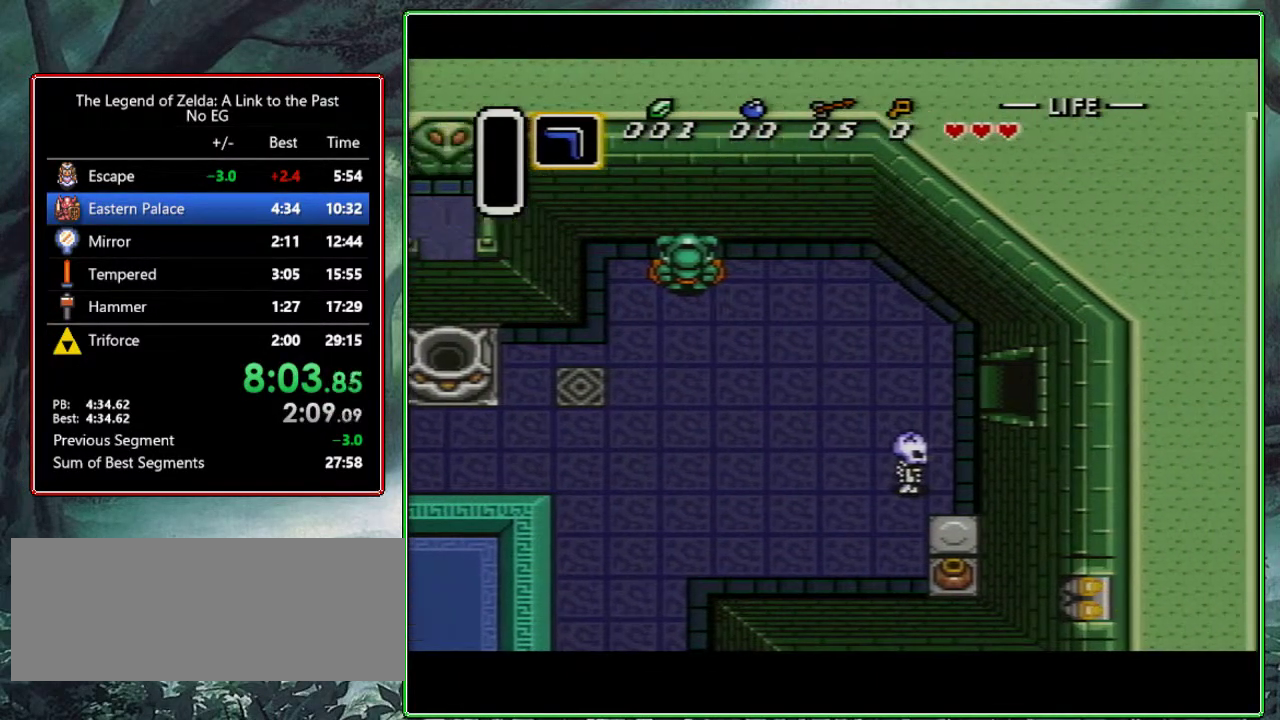
{"buttons": ["DPAD_DOWN", "DPAD_RIGHT"], "events": [[200, "DPAD_RIGHT", "down"], [433, "DPAD_DOWN", "down"]]}
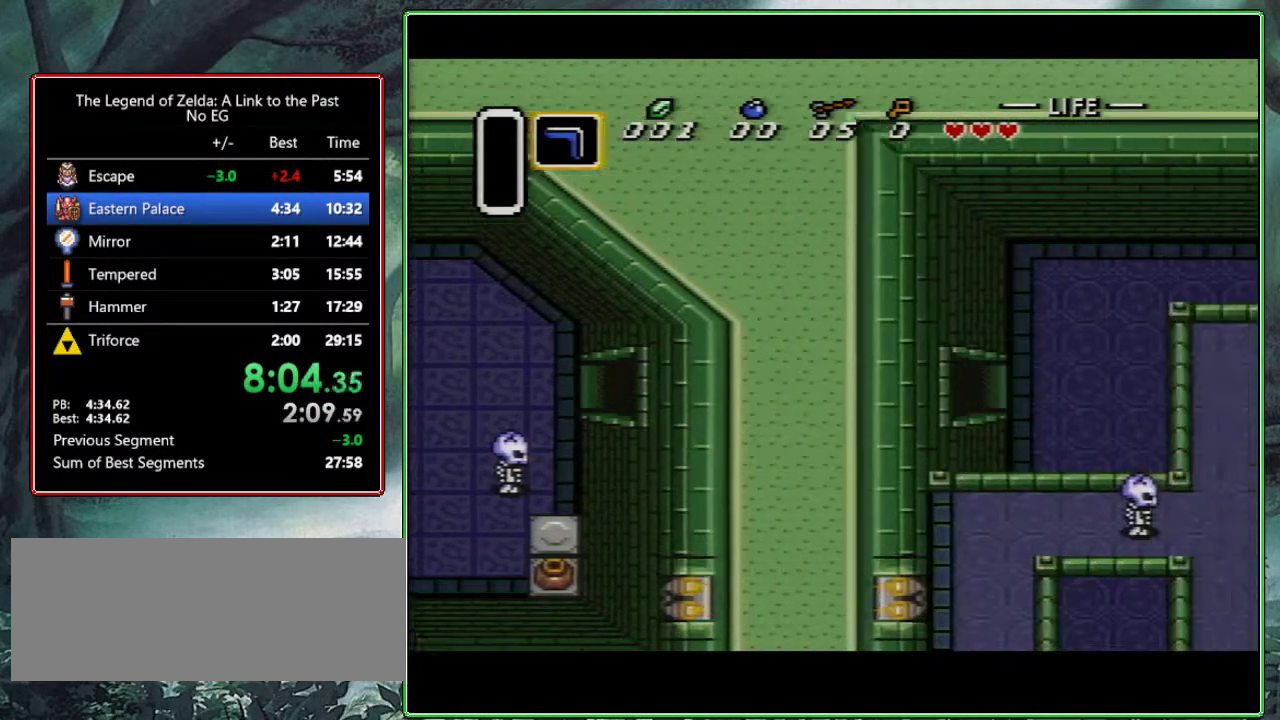
{"buttons": ["DPAD_DOWN", "DPAD_RIGHT"], "events": []}
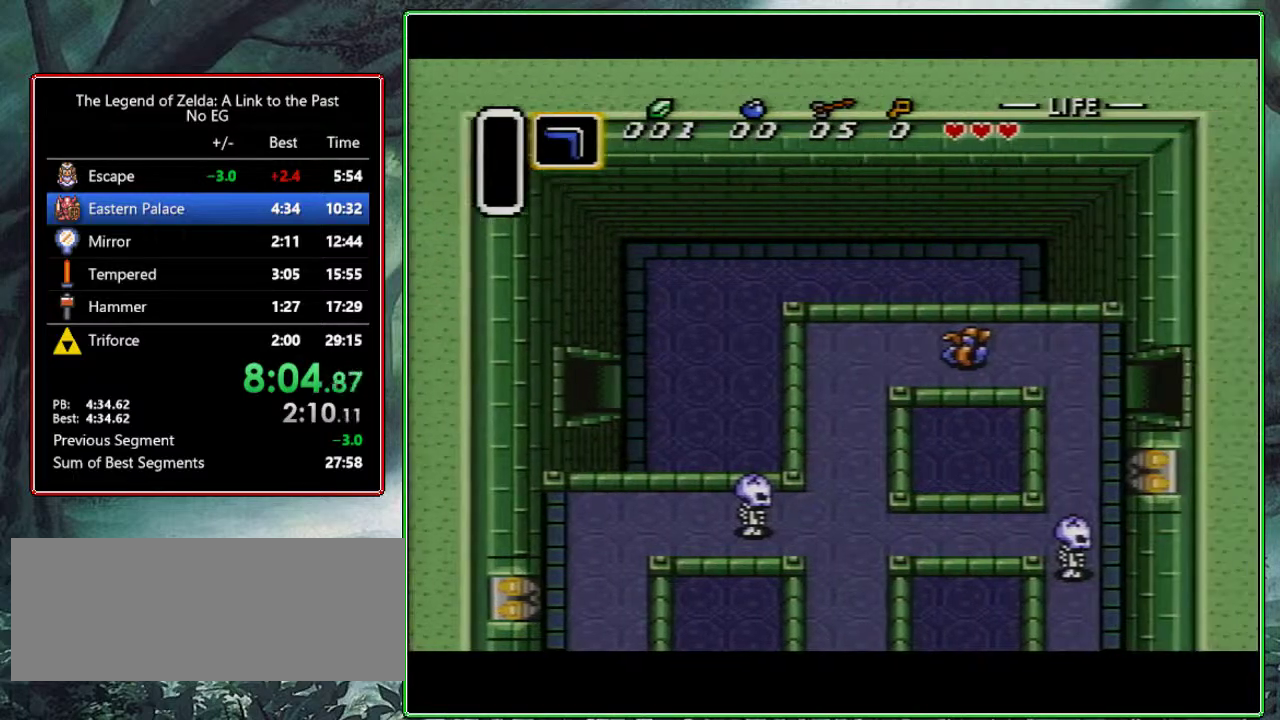
{"buttons": ["DPAD_DOWN", "DPAD_RIGHT"], "events": []}
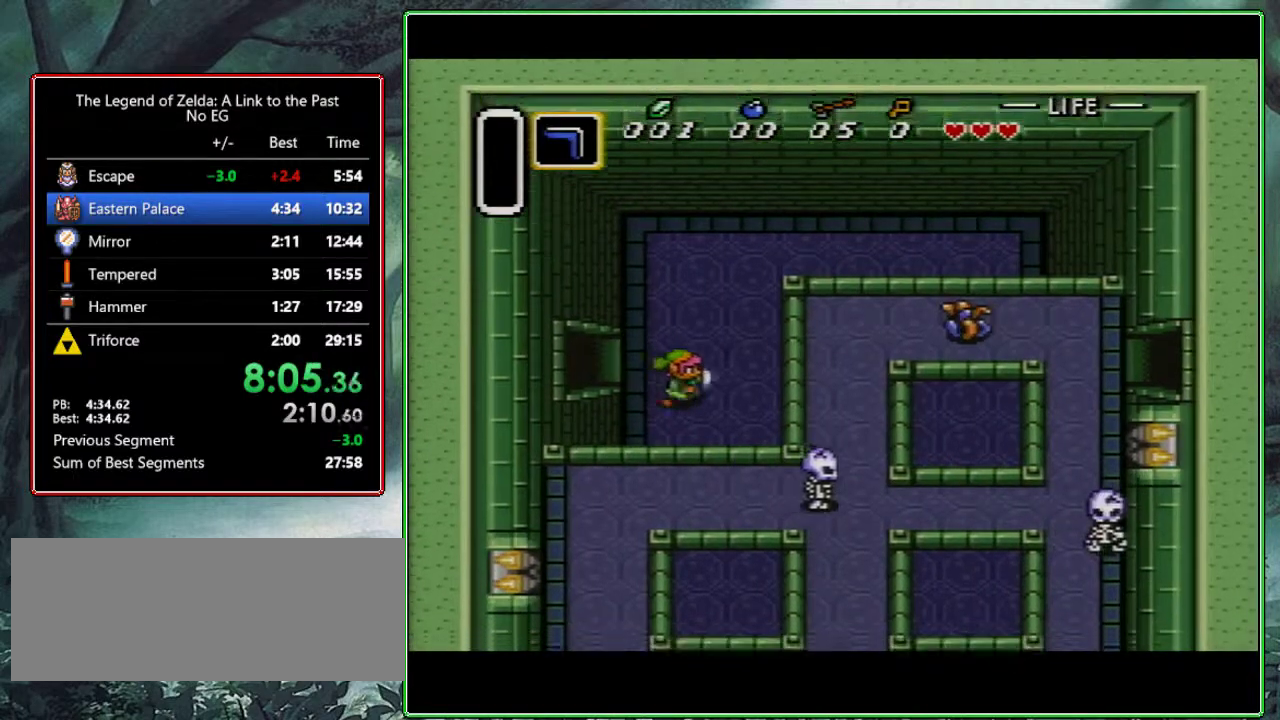
{"buttons": ["DPAD_DOWN"], "events": [[450, "DPAD_RIGHT", "up"]]}
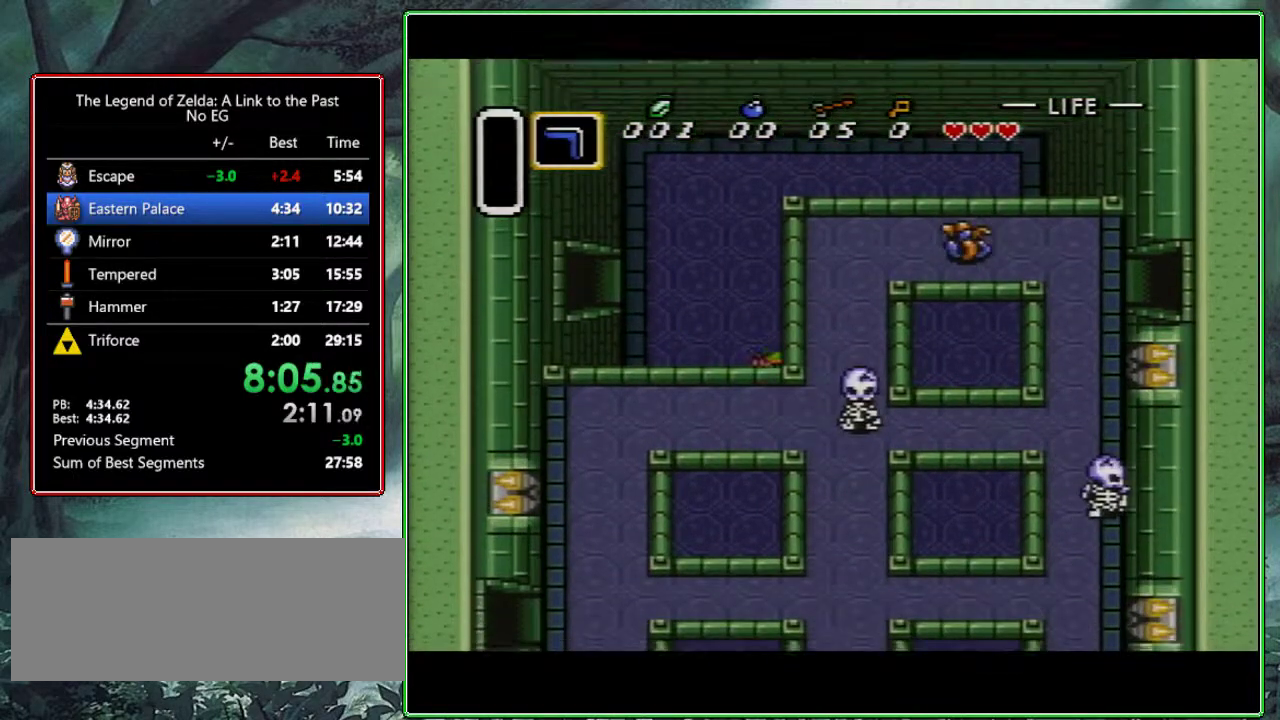
{"buttons": ["DPAD_DOWN"], "events": []}
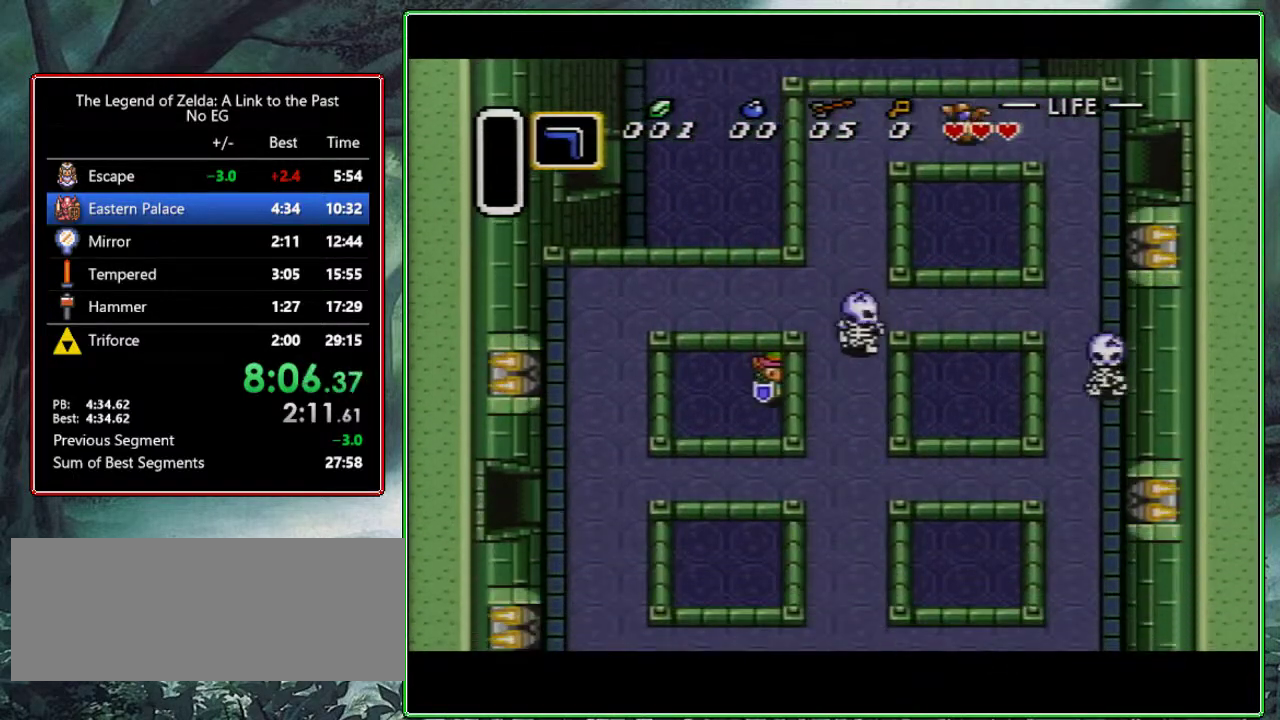
{"buttons": ["DPAD_DOWN"], "events": []}
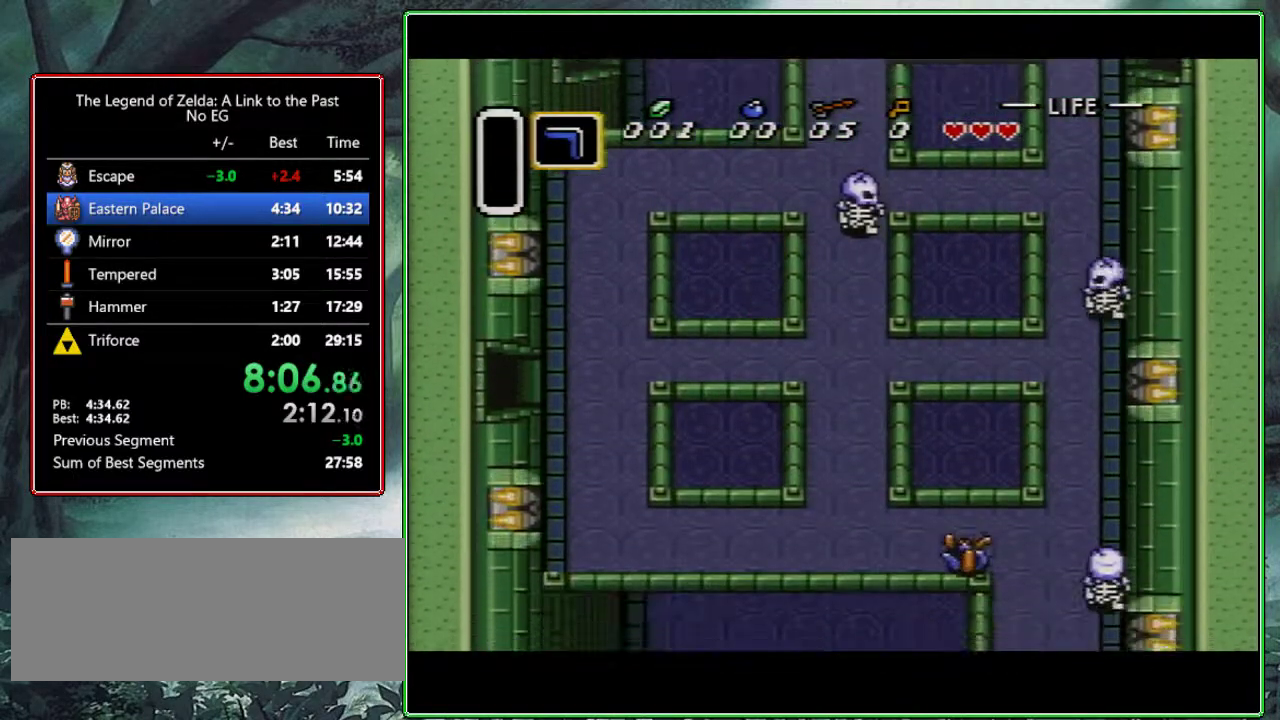
{"buttons": ["DPAD_DOWN"], "events": []}
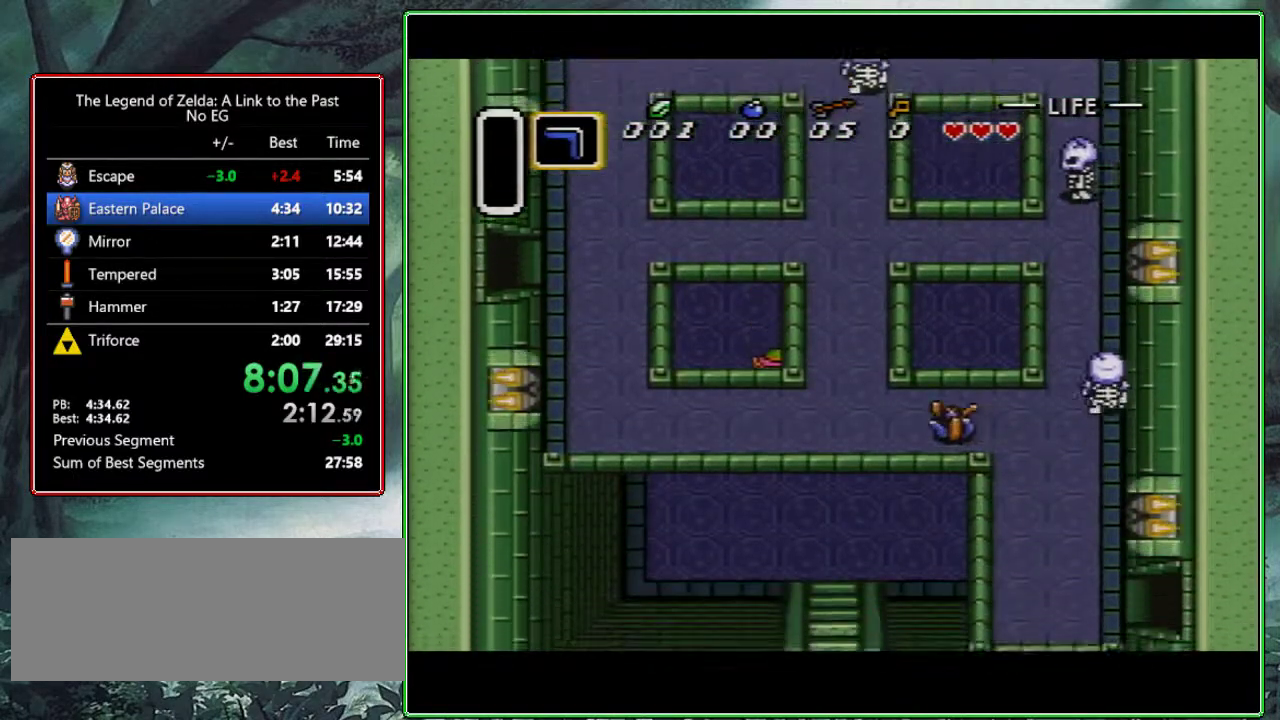
{"buttons": ["DPAD_DOWN", "DPAD_RIGHT"], "events": [[250, "DPAD_RIGHT", "down"]]}
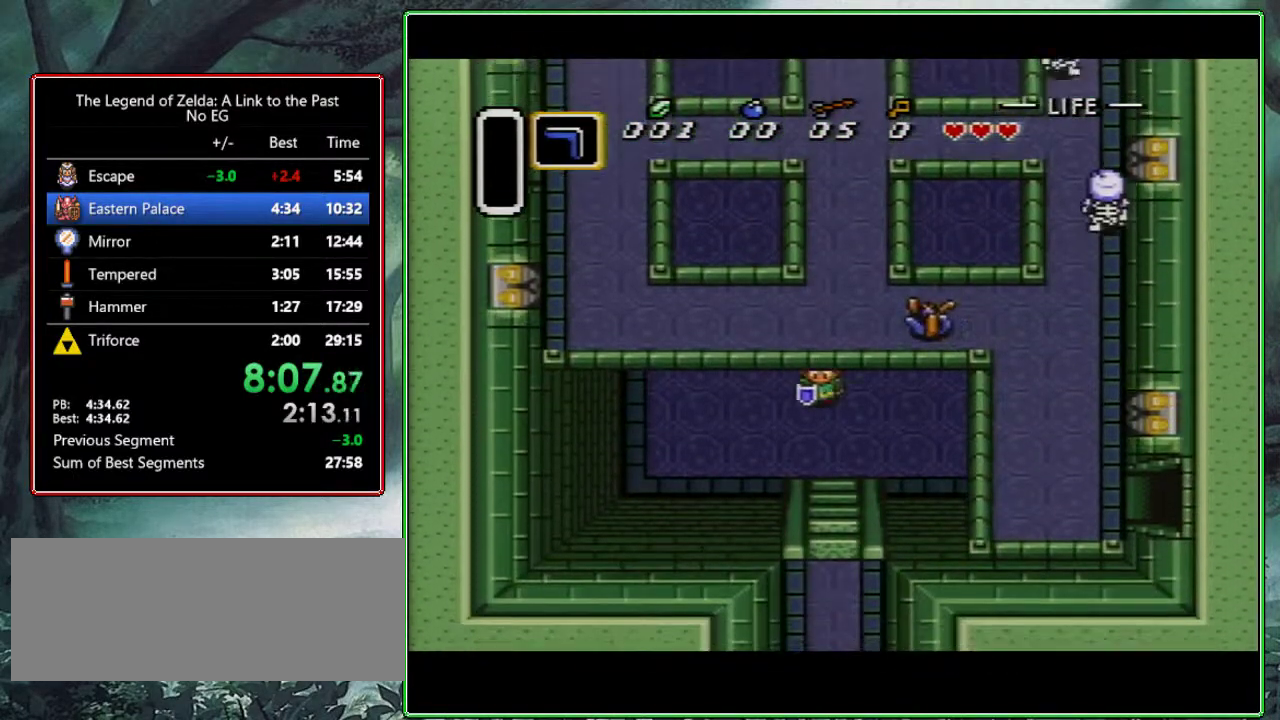
{"buttons": ["DPAD_DOWN"], "events": [[67, "DPAD_RIGHT", "up"]]}
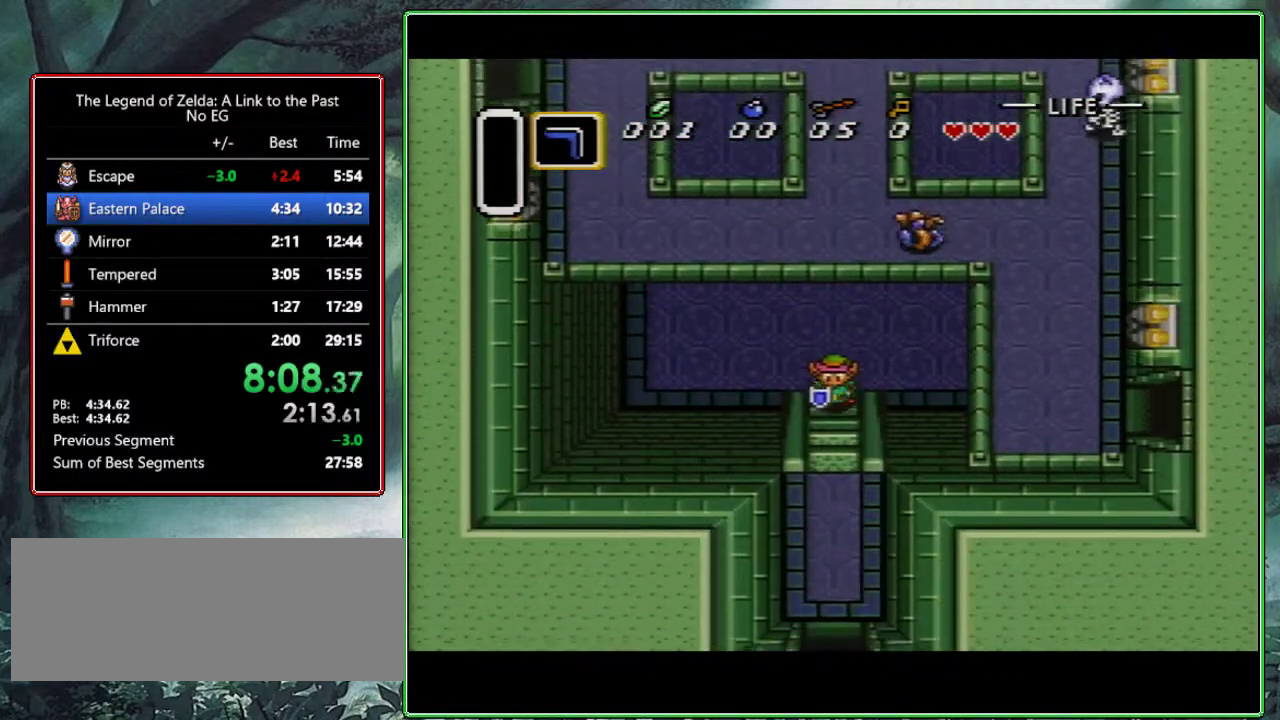
{"buttons": [], "events": [[433, "DPAD_DOWN", "up"]]}
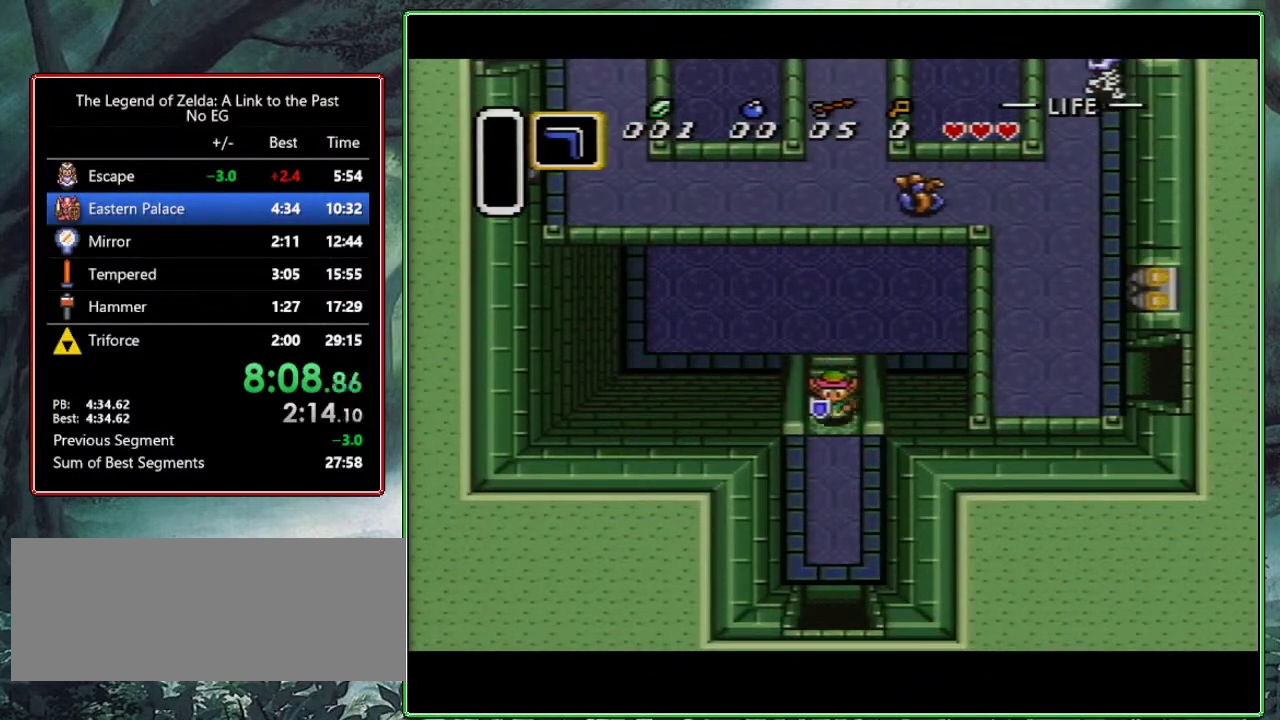
{"buttons": ["DPAD_DOWN"], "events": [[33, "DPAD_DOWN", "down"]]}
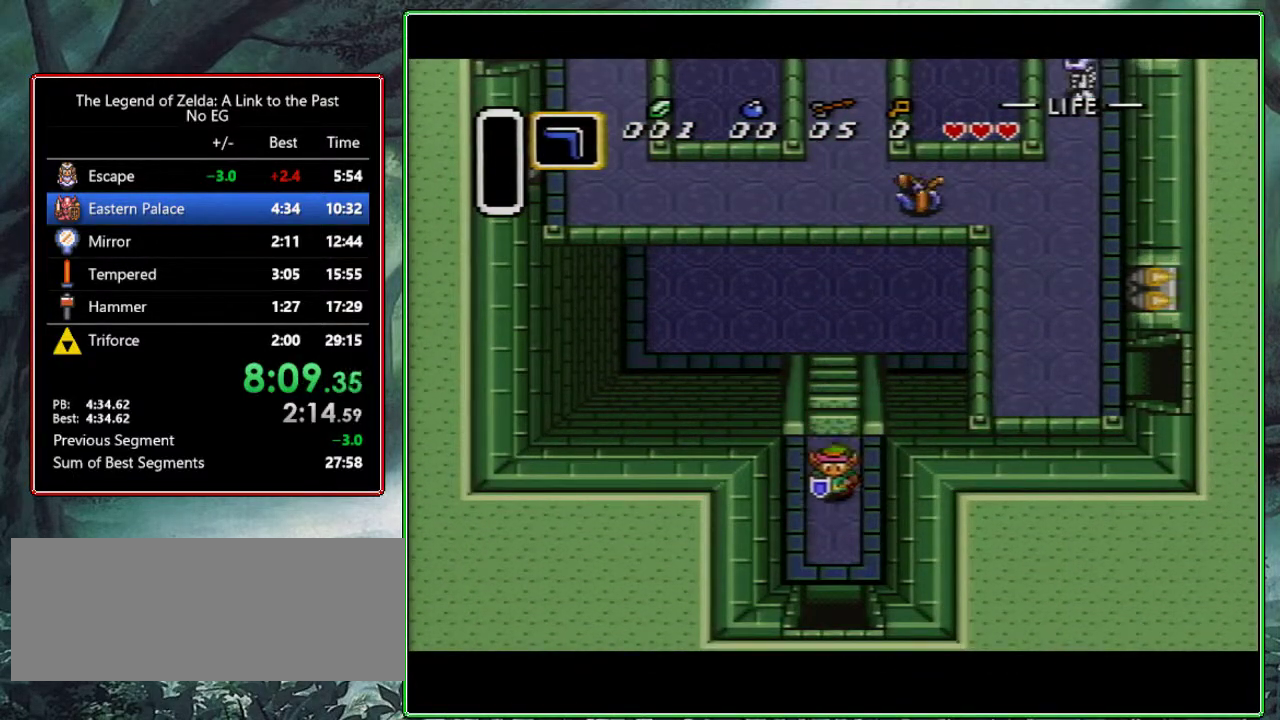
{"buttons": ["DPAD_DOWN"], "events": []}
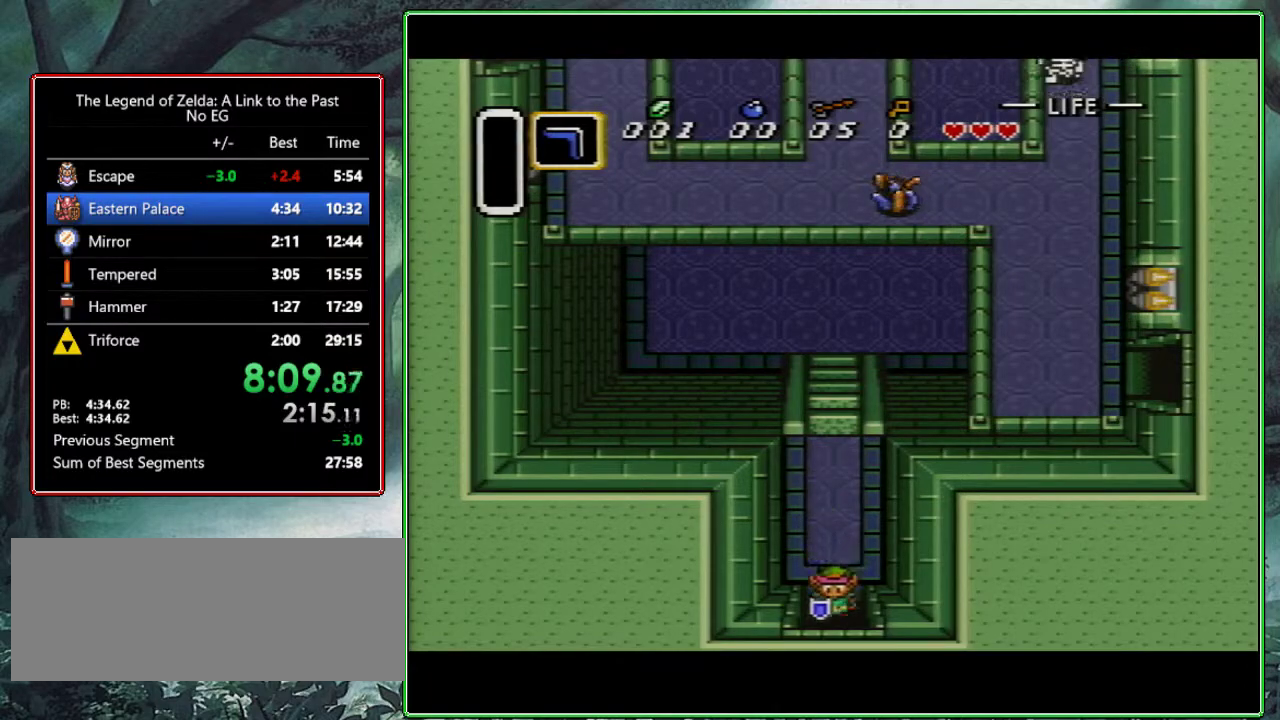
{"buttons": ["DPAD_DOWN"], "events": [[400, "DPAD_DOWN", "up"], [483, "DPAD_DOWN", "down"]]}
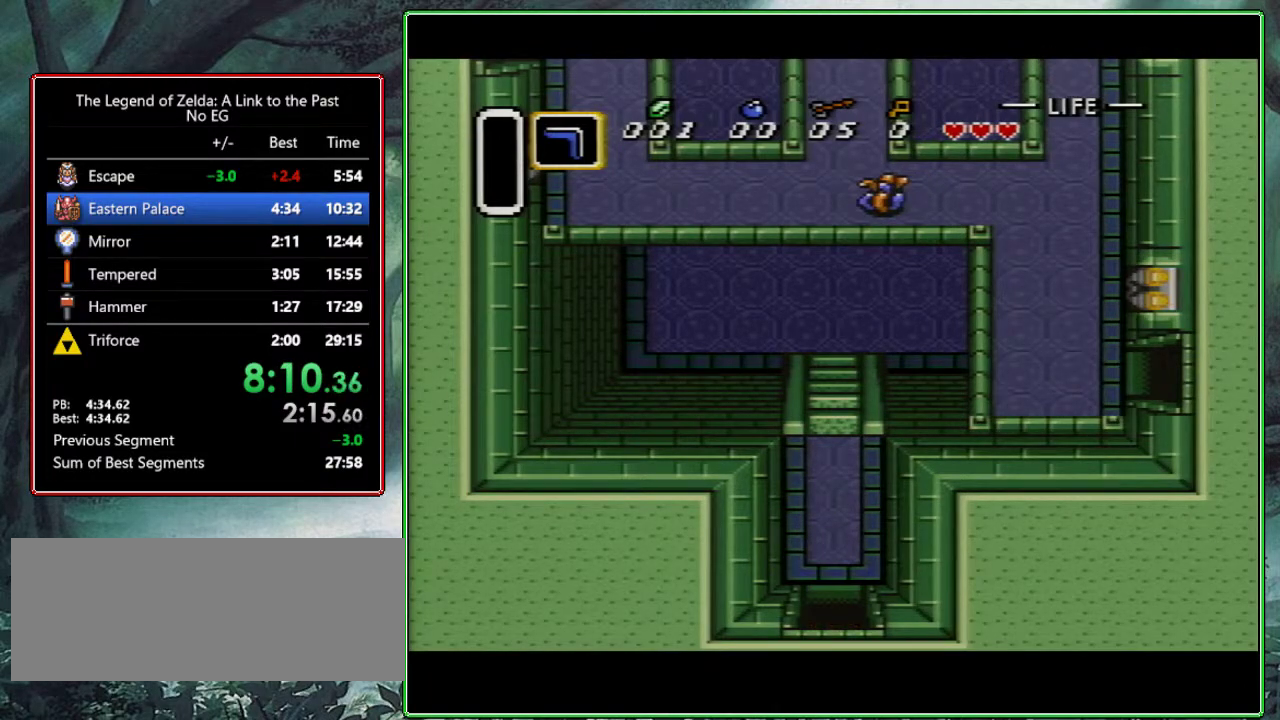
{"buttons": ["DPAD_DOWN"], "events": [[300, "DPAD_RIGHT", "down"], [417, "DPAD_RIGHT", "up"]]}
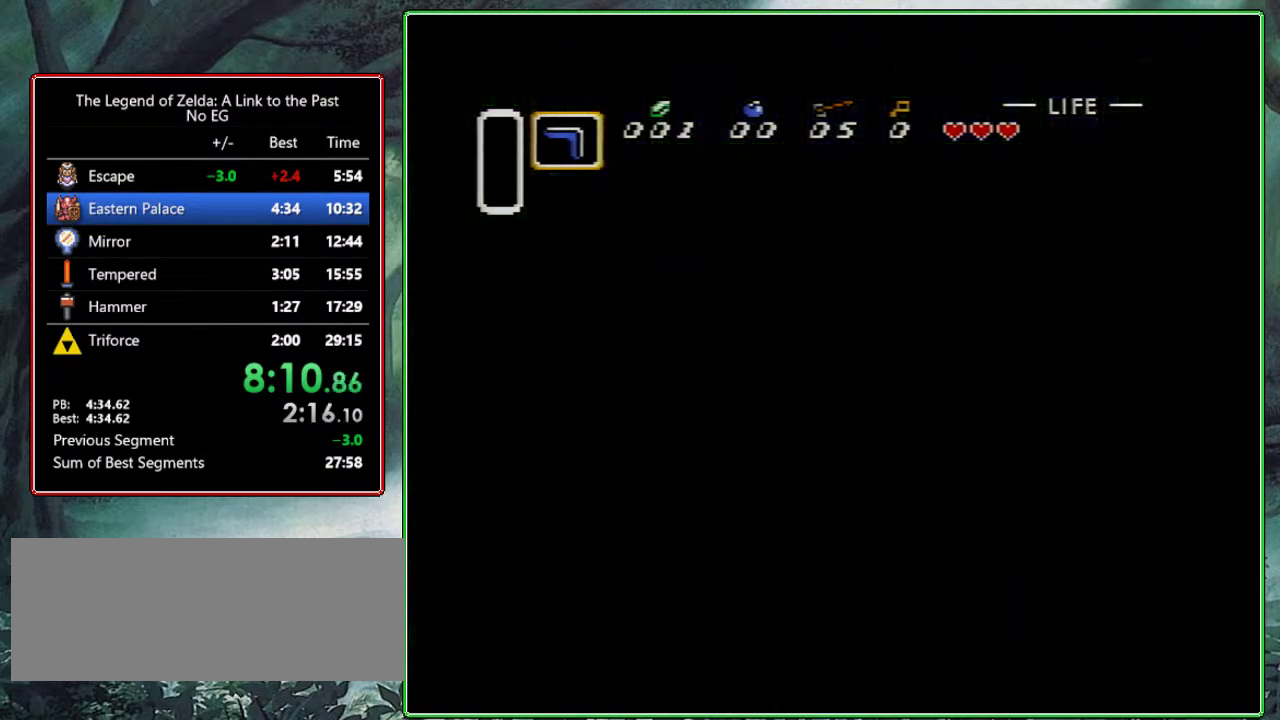
{"buttons": ["DPAD_DOWN"], "events": [[83, "DPAD_DOWN", "up"], [167, "DPAD_DOWN", "down"], [367, "DPAD_RIGHT", "down"], [483, "DPAD_RIGHT", "up"]]}
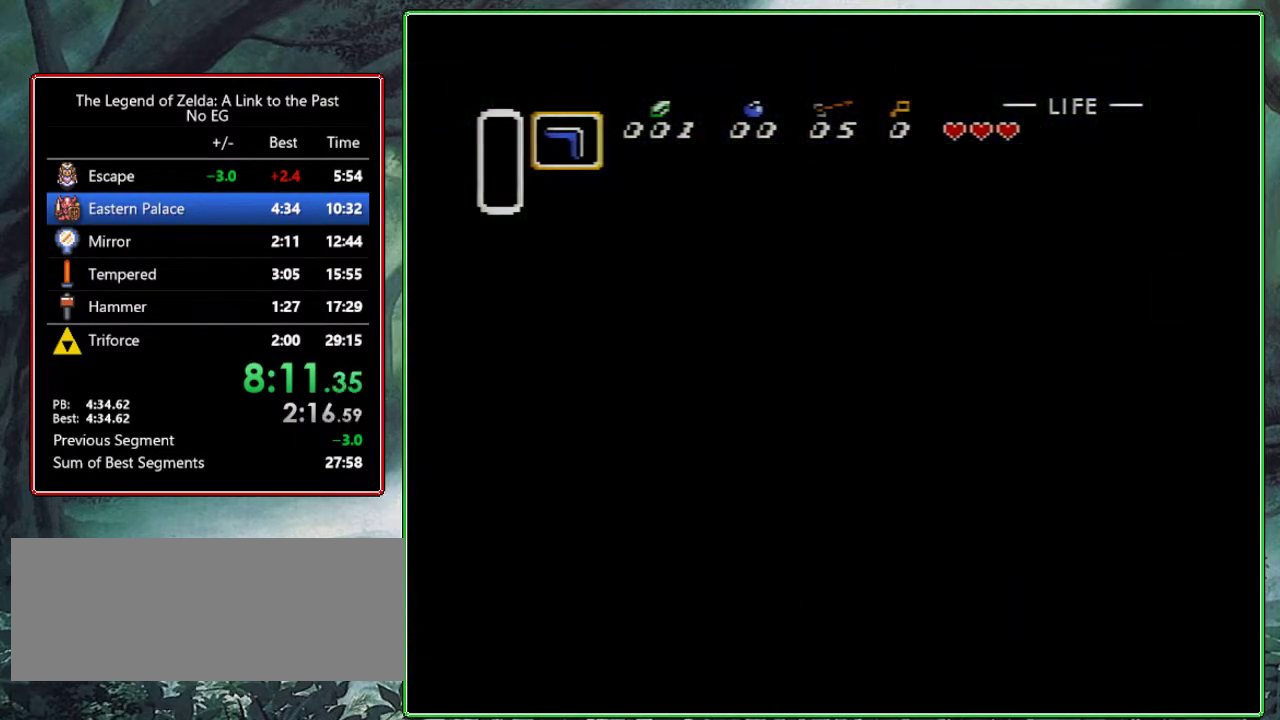
{"buttons": ["DPAD_DOWN", "DPAD_RIGHT"], "events": [[33, "DPAD_DOWN", "up"], [200, "DPAD_DOWN", "down"], [200, "DPAD_RIGHT", "down"]]}
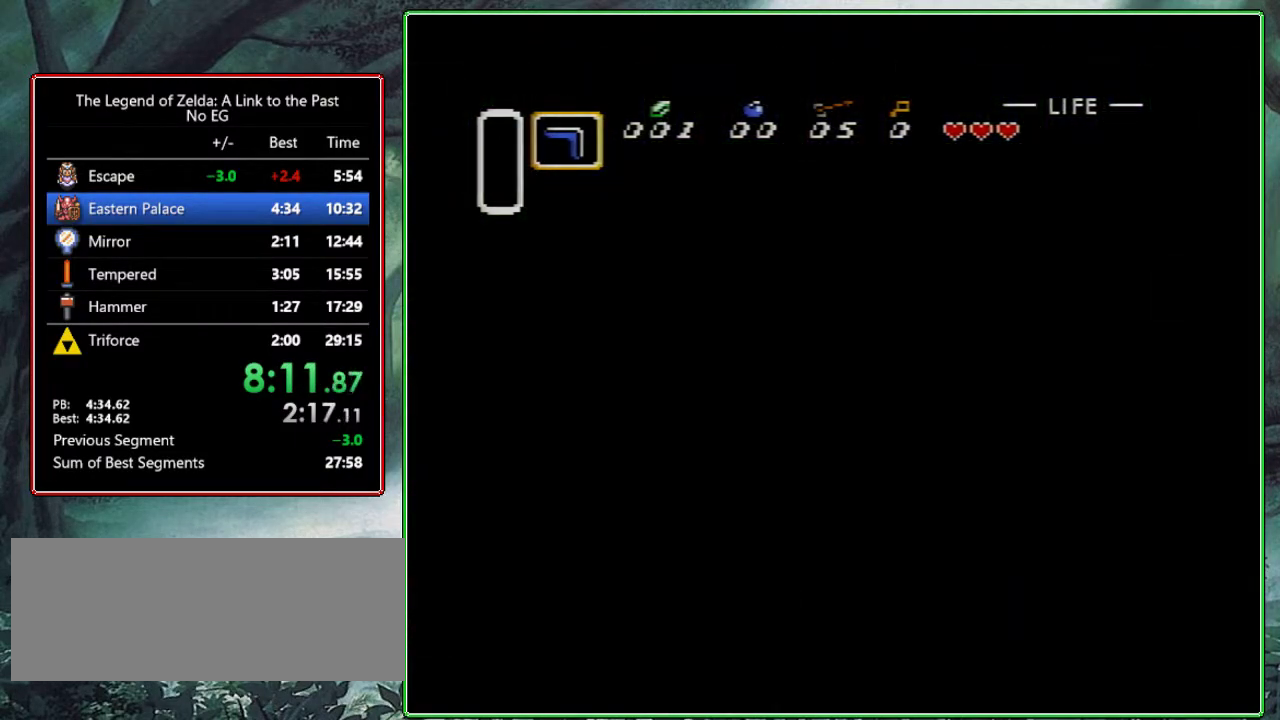
{"buttons": ["DPAD_DOWN", "DPAD_RIGHT"], "events": []}
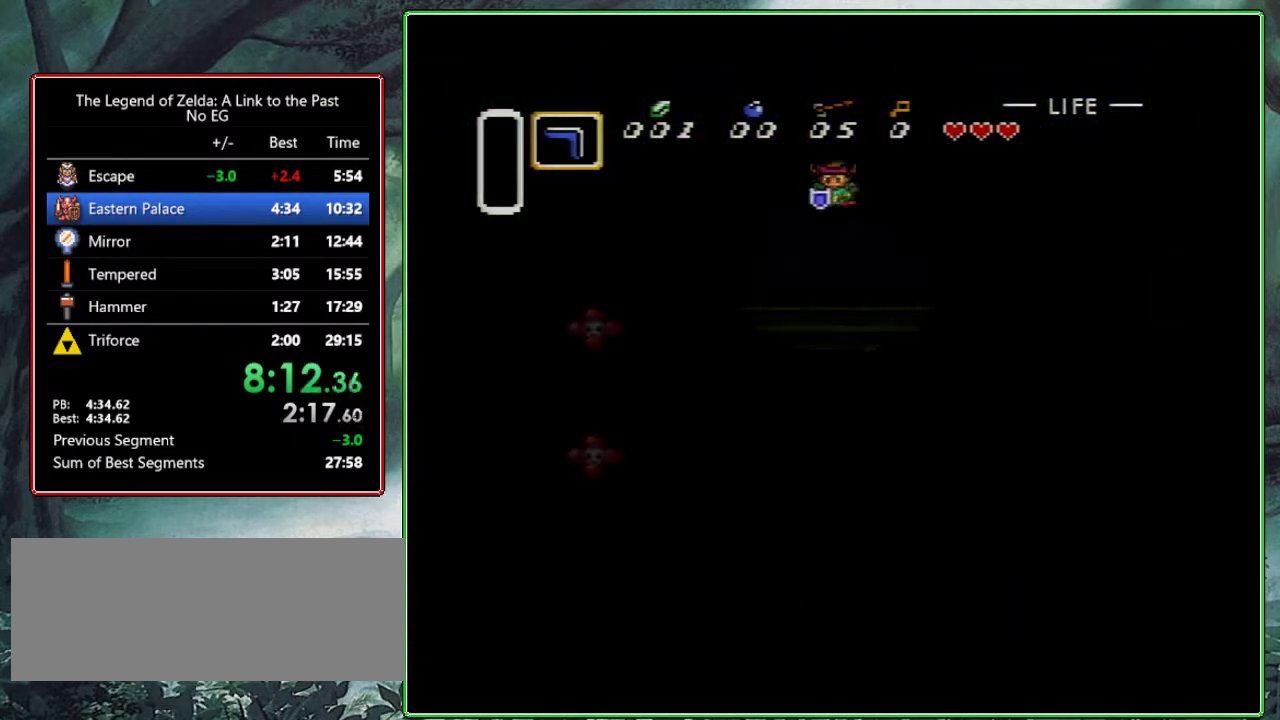
{"buttons": ["DPAD_DOWN", "DPAD_RIGHT"], "events": []}